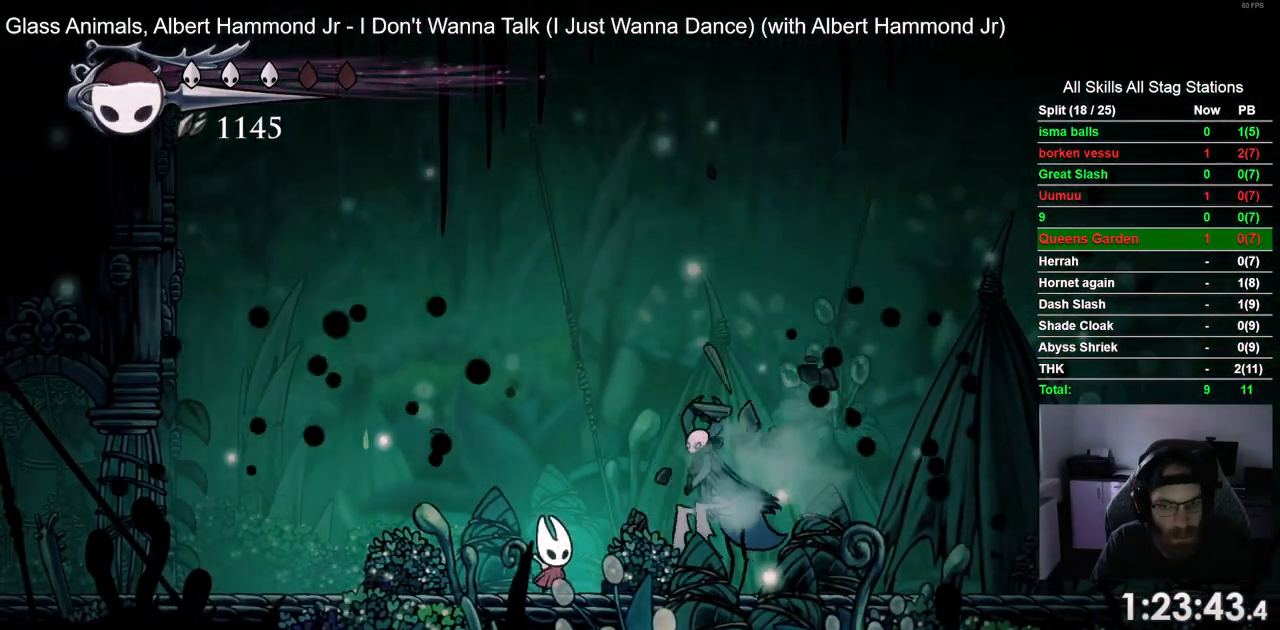
Gameplay with a controller (PlayStation layout); each line is a JSON object with the inputs held at the frame after it (dt_ms = milliseconds from this image to that frame). "events" lists button and stick changes between this image and that frame as [ms after this image, input, new state], when the widget could be followed in between.
{"dt_ms": 500, "buttons": ["CROSS", "DPAD_LEFT"], "left_stick": "center", "right_stick": "center", "events": [[67, "SQUARE", "down"], [83, "DPAD_RIGHT", "up"], [183, "DPAD_LEFT", "down"], [200, "SQUARE", "up"], [317, "CROSS", "down"]]}
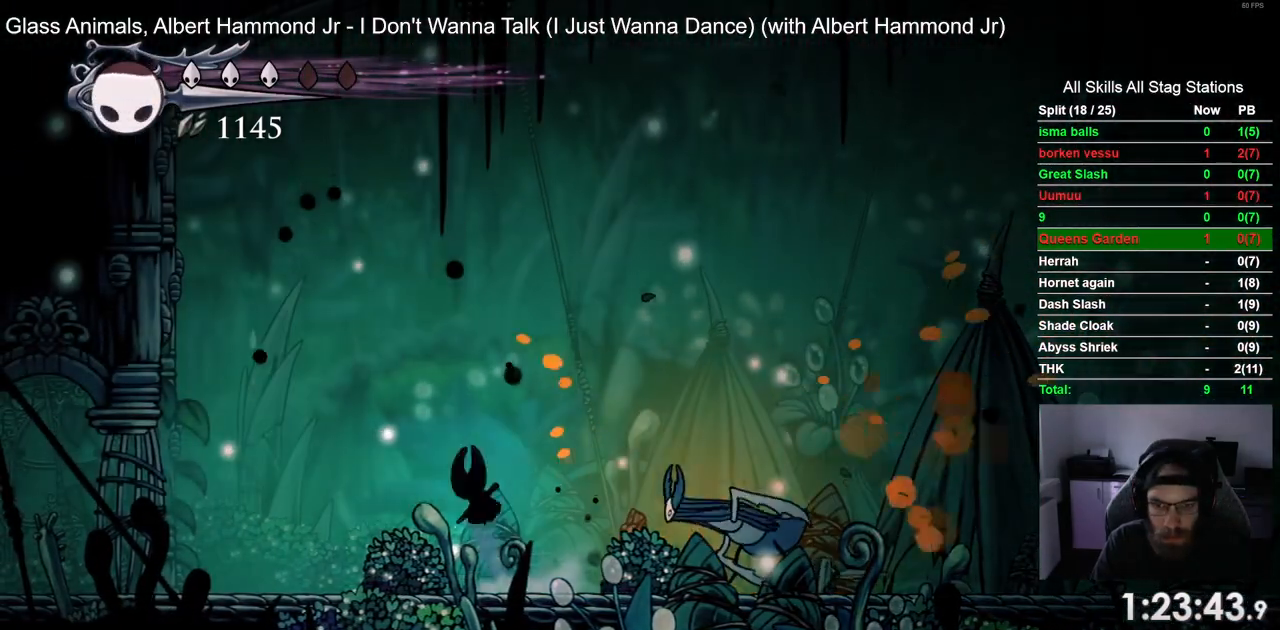
{"dt_ms": 500, "buttons": ["DPAD_LEFT"], "left_stick": "center", "right_stick": "center"}
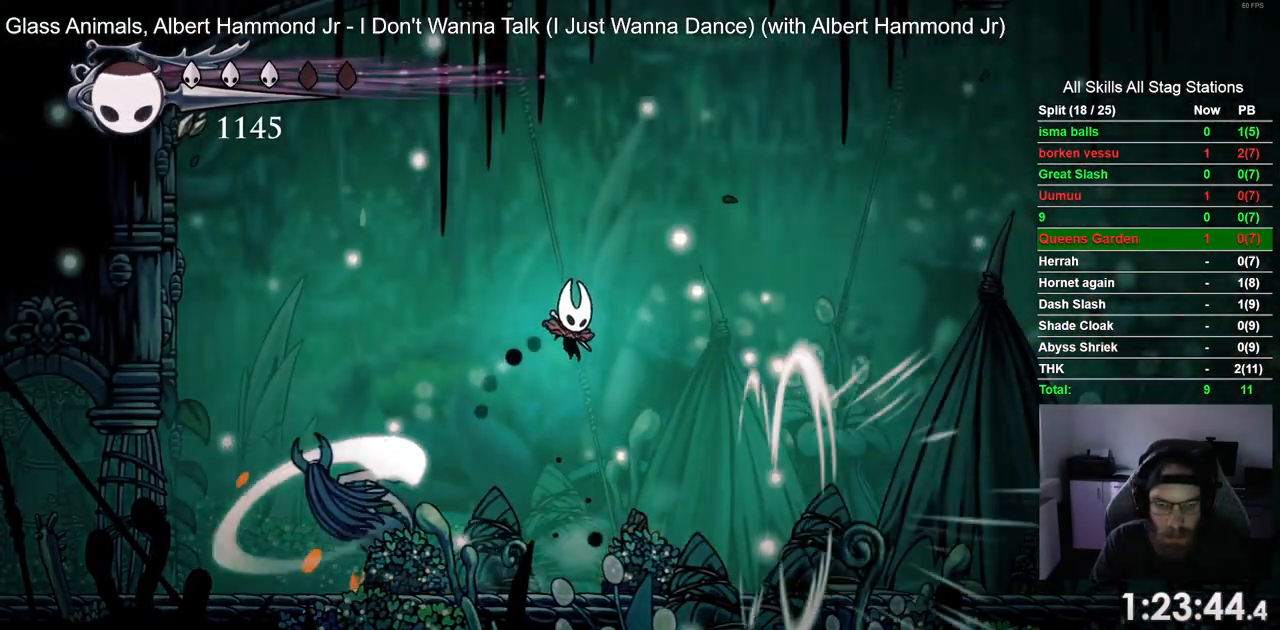
{"dt_ms": 500, "buttons": [], "left_stick": "center", "right_stick": "center", "events": [[183, "SQUARE", "down"], [317, "DPAD_LEFT", "up"], [367, "SQUARE", "up"]]}
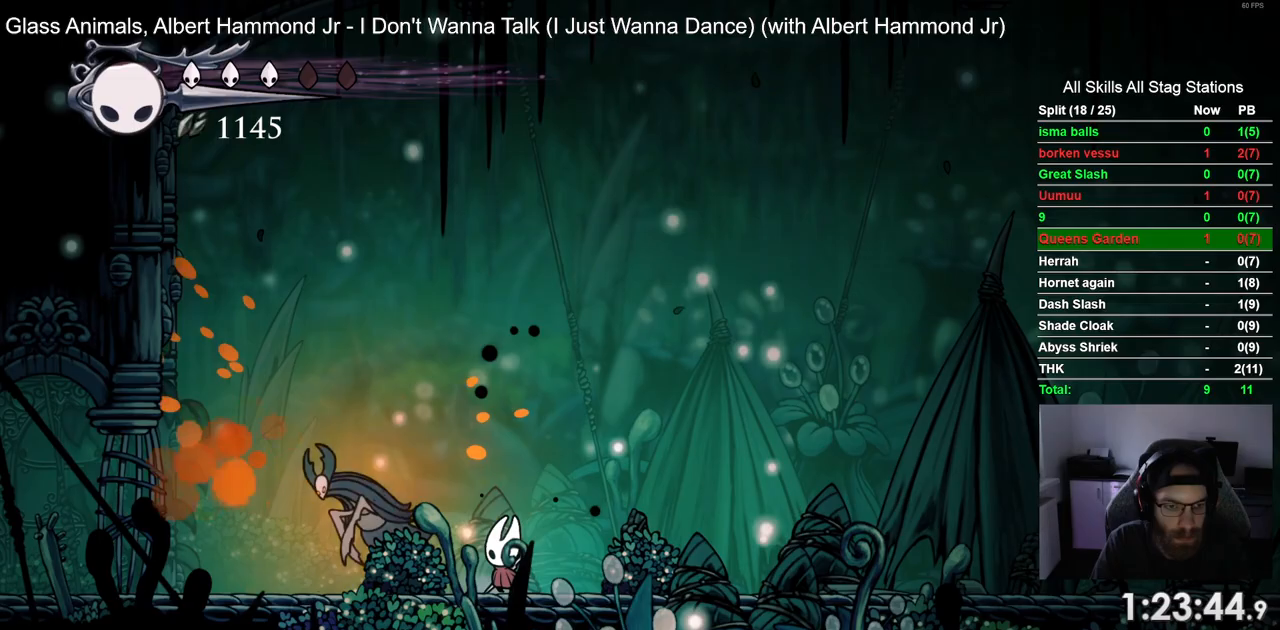
{"dt_ms": 500, "buttons": ["DPAD_LEFT"], "left_stick": "center", "right_stick": "center", "events": [[50, "DPAD_LEFT", "down"], [67, "SQUARE", "down"], [167, "DPAD_LEFT", "up"], [233, "SQUARE", "up"], [417, "DPAD_LEFT", "down"]]}
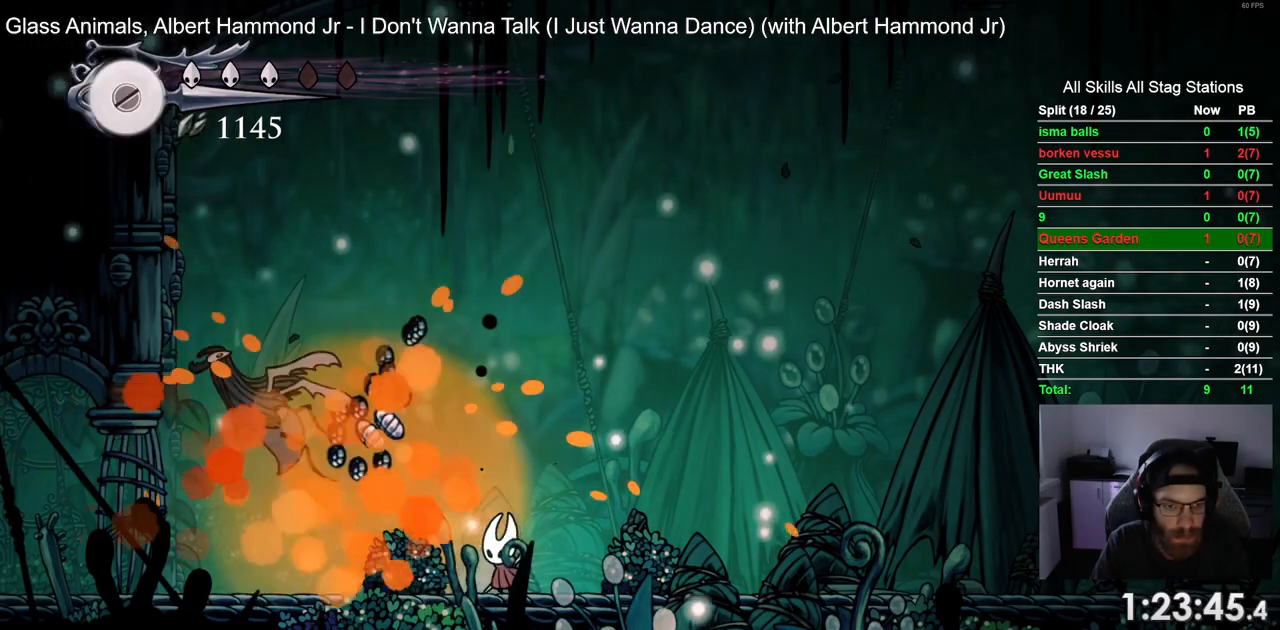
{"dt_ms": 500, "buttons": ["DPAD_RIGHT"], "left_stick": "center", "right_stick": "center", "events": [[17, "DPAD_LEFT", "up"], [117, "DPAD_RIGHT", "down"], [133, "R2", "down"], [400, "R2", "up"]]}
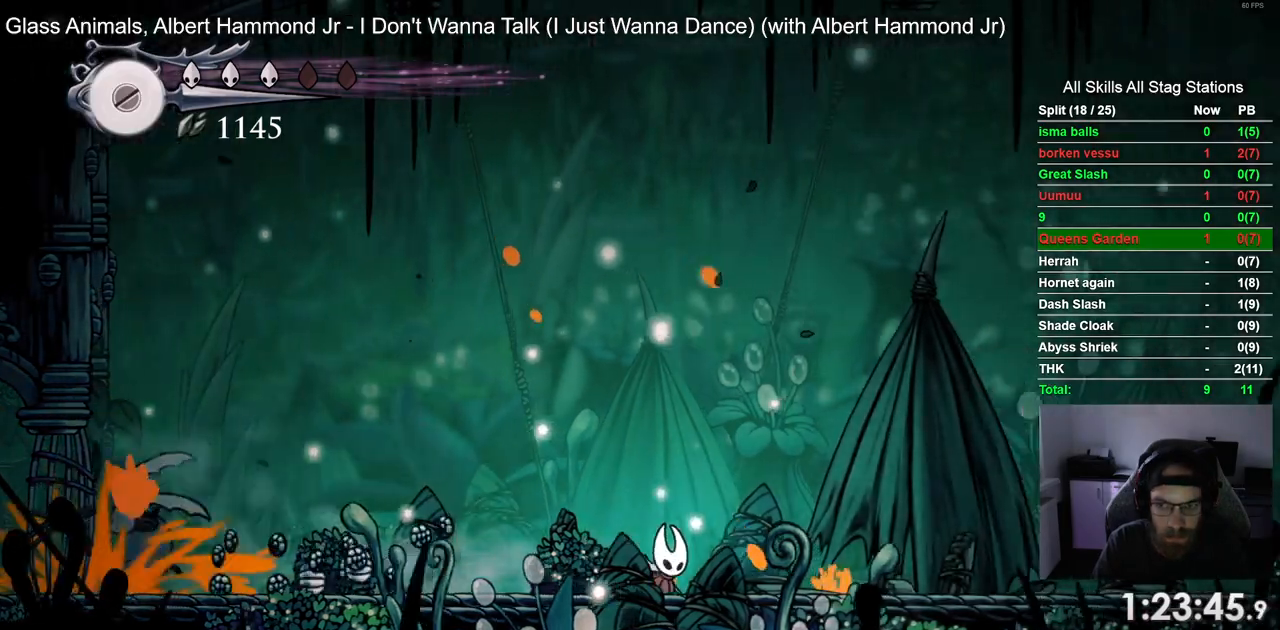
{"dt_ms": 500, "buttons": ["CROSS", "DPAD_RIGHT"], "left_stick": "center", "right_stick": "center", "events": [[483, "CROSS", "down"]]}
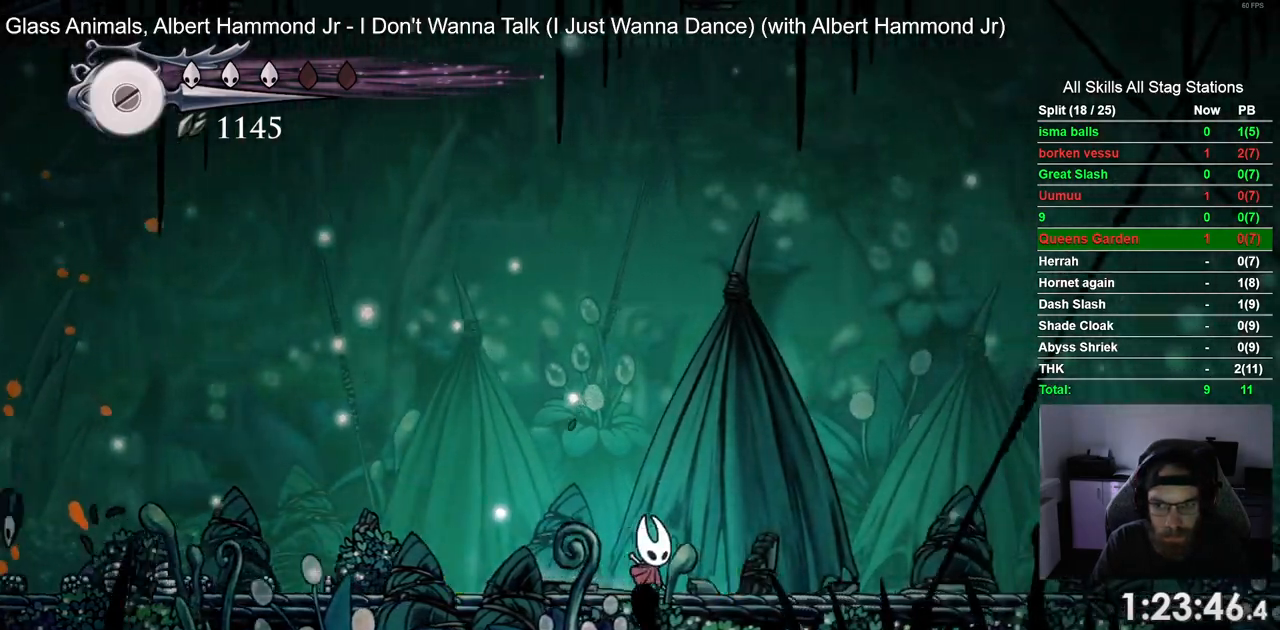
{"dt_ms": 500, "buttons": ["CROSS", "DPAD_RIGHT"], "left_stick": "center", "right_stick": "center", "events": [[150, "CROSS", "up"], [500, "CROSS", "down"]]}
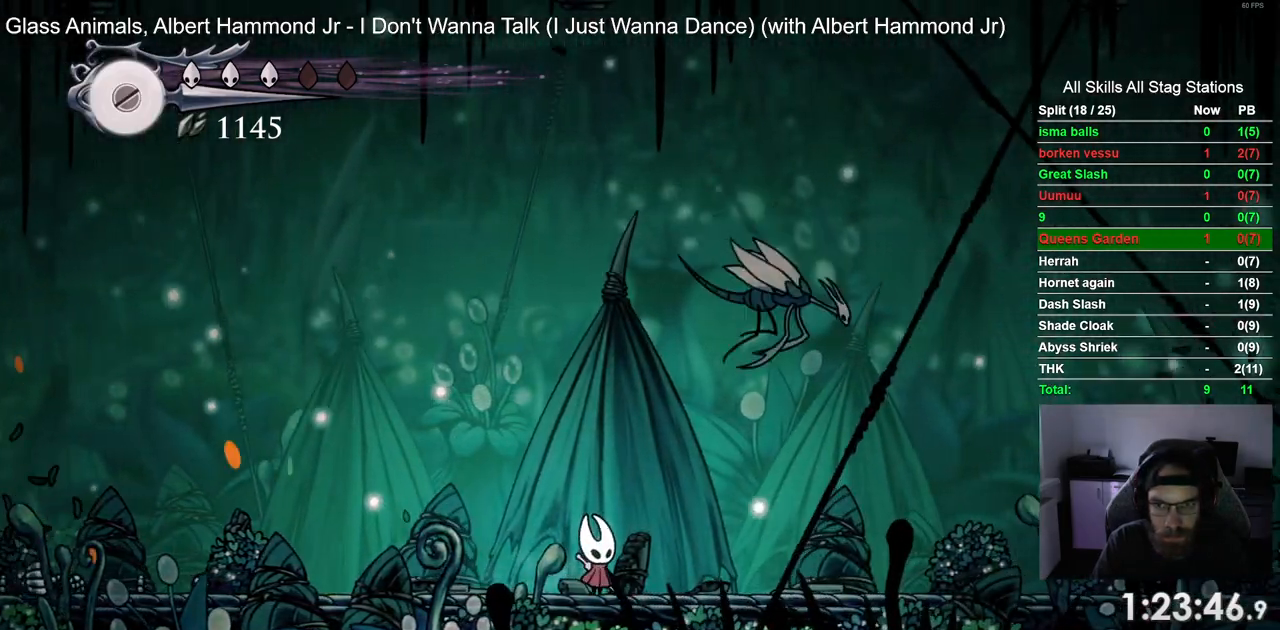
{"dt_ms": 1000, "buttons": ["CROSS", "DPAD_RIGHT"], "left_stick": "center", "right_stick": "center"}
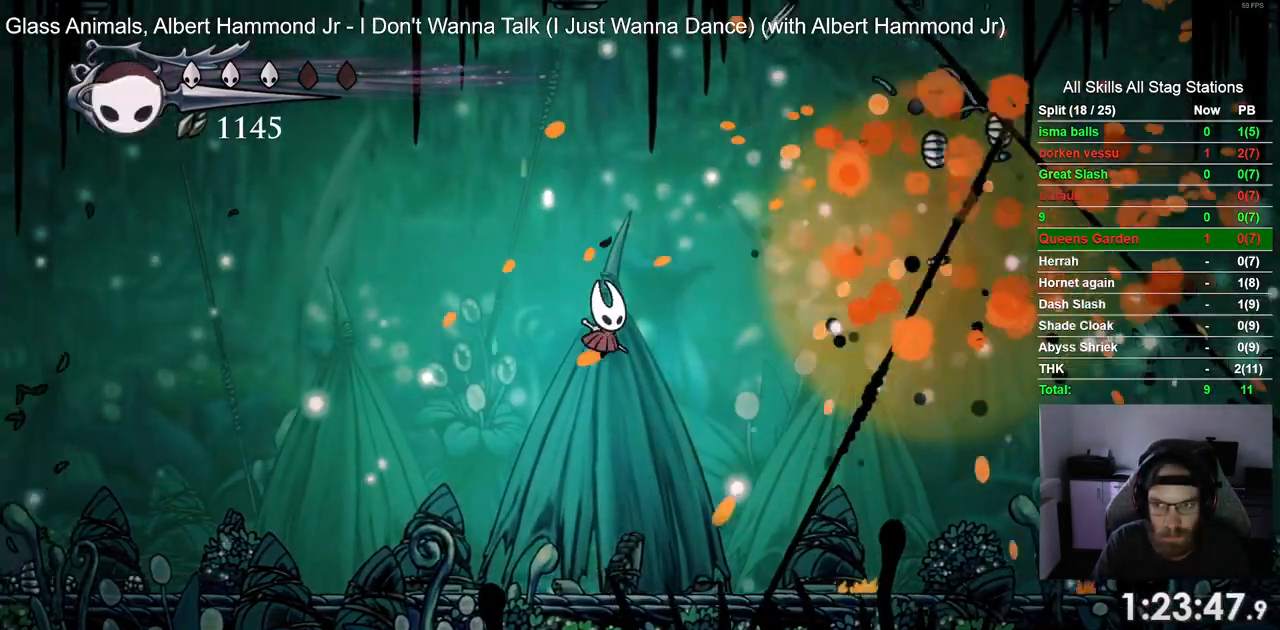
{"dt_ms": 1000, "buttons": ["R1", "DPAD_RIGHT"], "left_stick": "center", "right_stick": "center"}
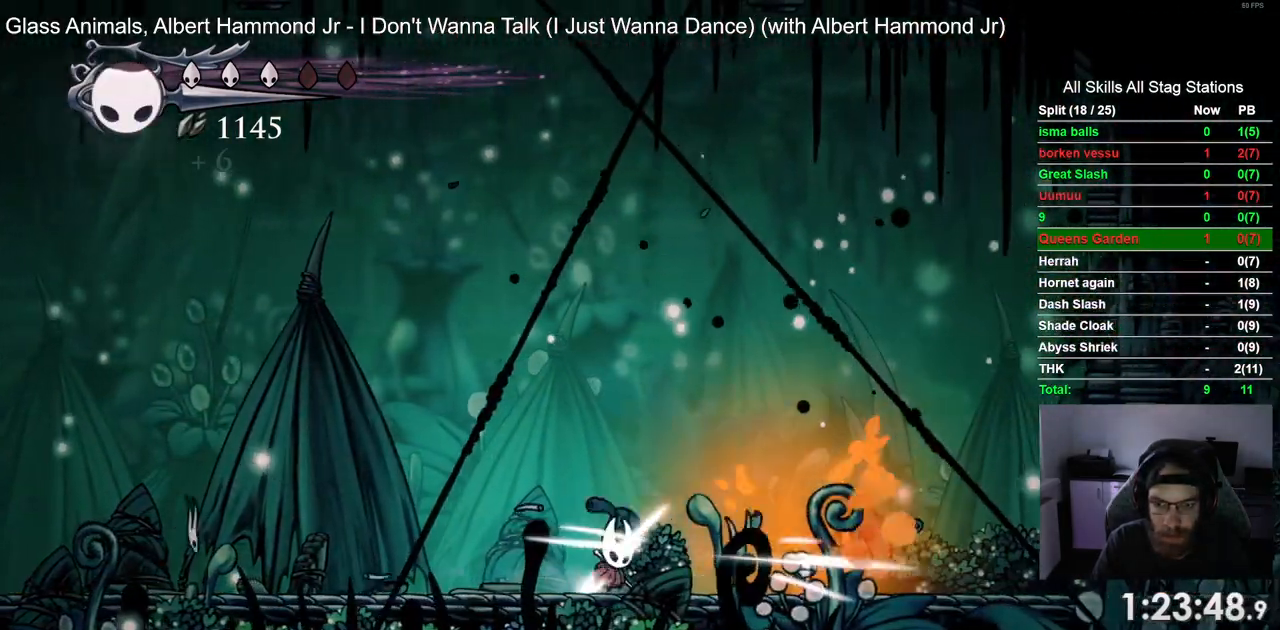
{"dt_ms": 500, "buttons": ["DPAD_RIGHT"], "left_stick": "center", "right_stick": "center", "events": [[50, "DPAD_RIGHT", "up"], [83, "R1", "up"], [467, "DPAD_RIGHT", "down"]]}
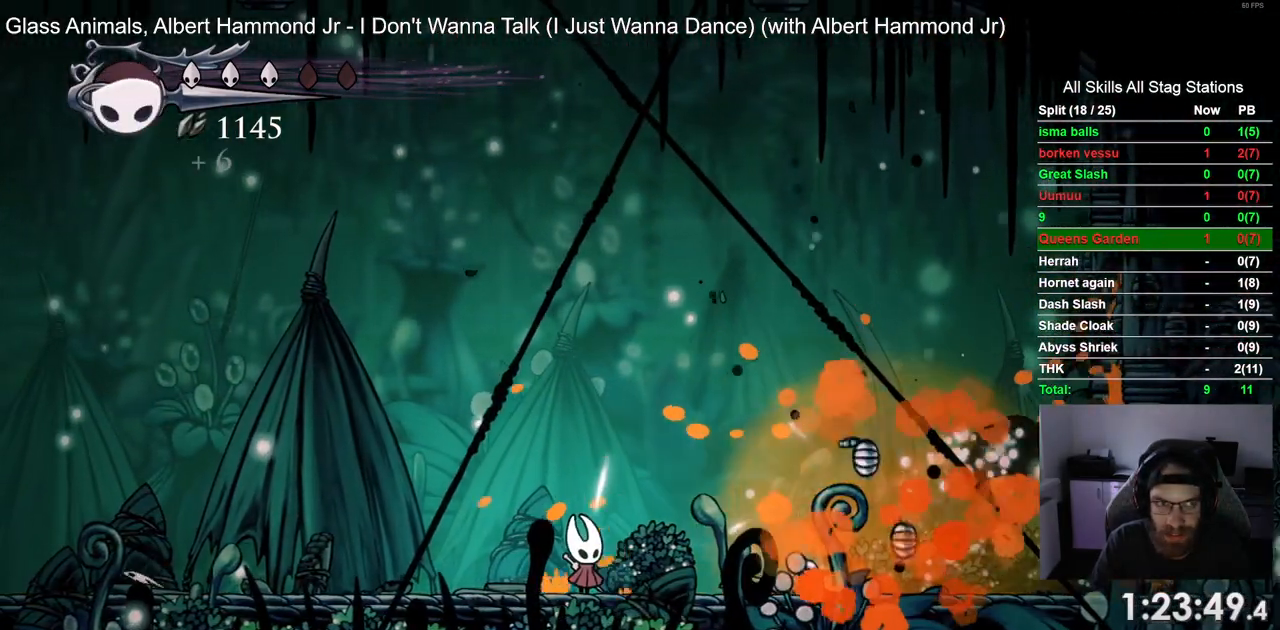
{"dt_ms": 500, "buttons": ["DPAD_RIGHT"], "left_stick": "center", "right_stick": "center", "events": [[133, "R2", "down"], [317, "R2", "up"]]}
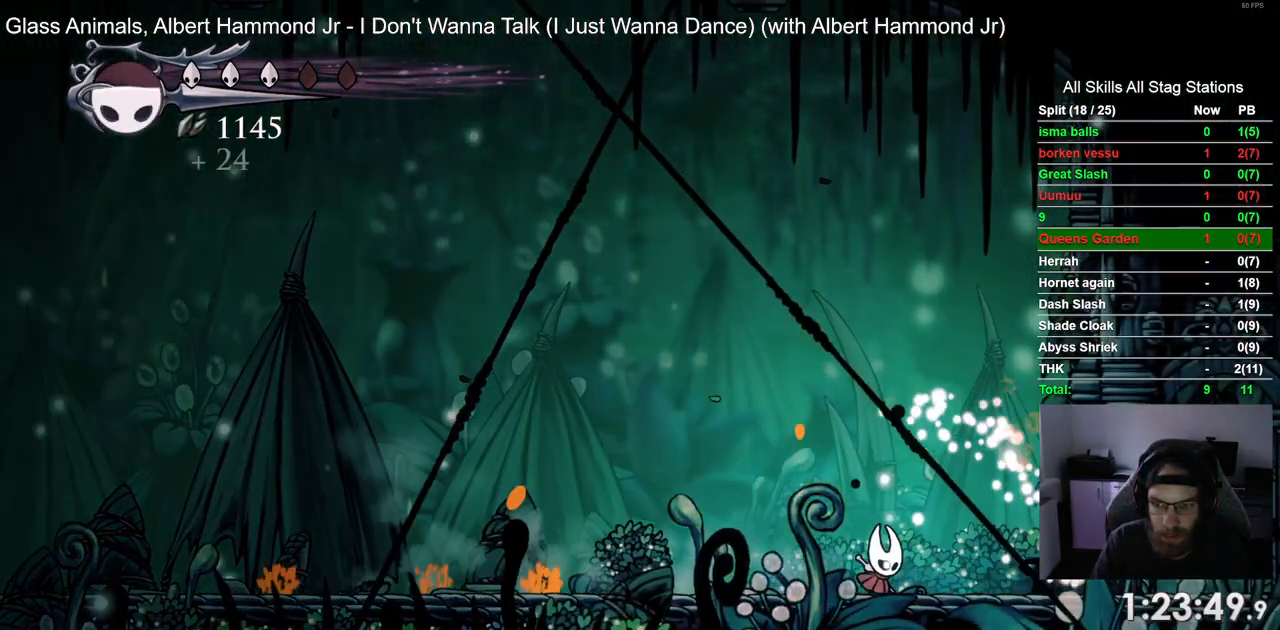
{"dt_ms": 500, "buttons": ["DPAD_RIGHT"], "left_stick": "center", "right_stick": "center"}
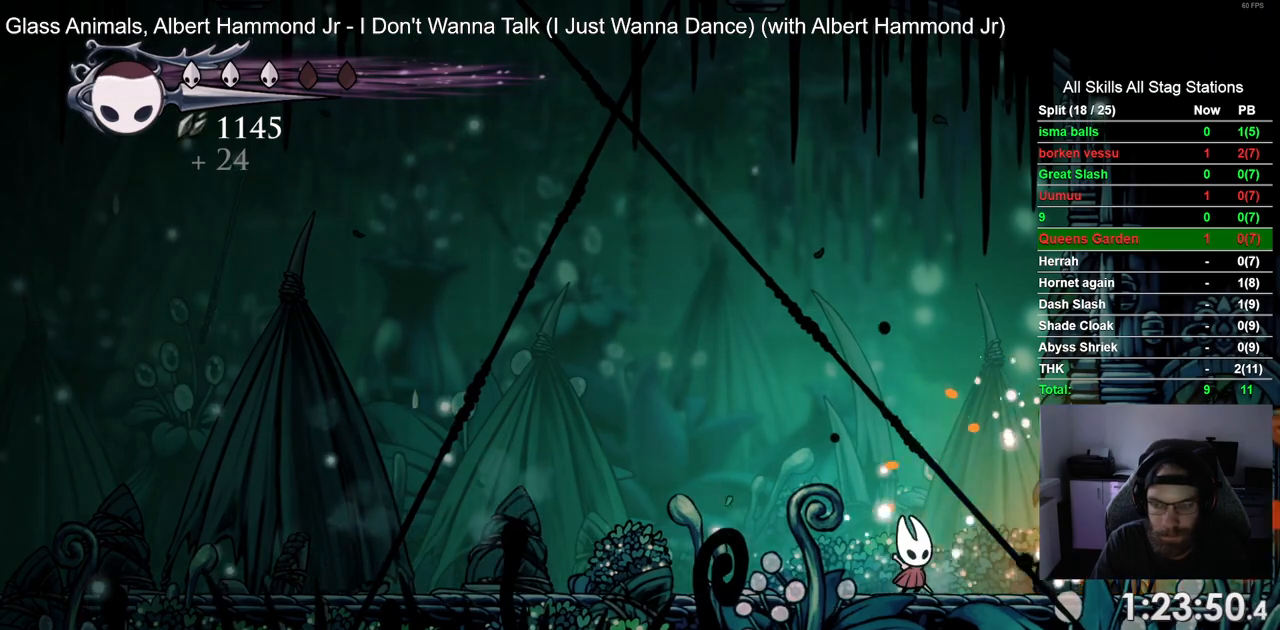
{"dt_ms": 500, "buttons": ["CROSS", "R2", "DPAD_LEFT"], "left_stick": "center", "right_stick": "center", "events": [[33, "SQUARE", "down"], [100, "DPAD_RIGHT", "up"], [183, "SQUARE", "up"], [300, "DPAD_LEFT", "down"], [417, "R2", "down"], [500, "CROSS", "down"]]}
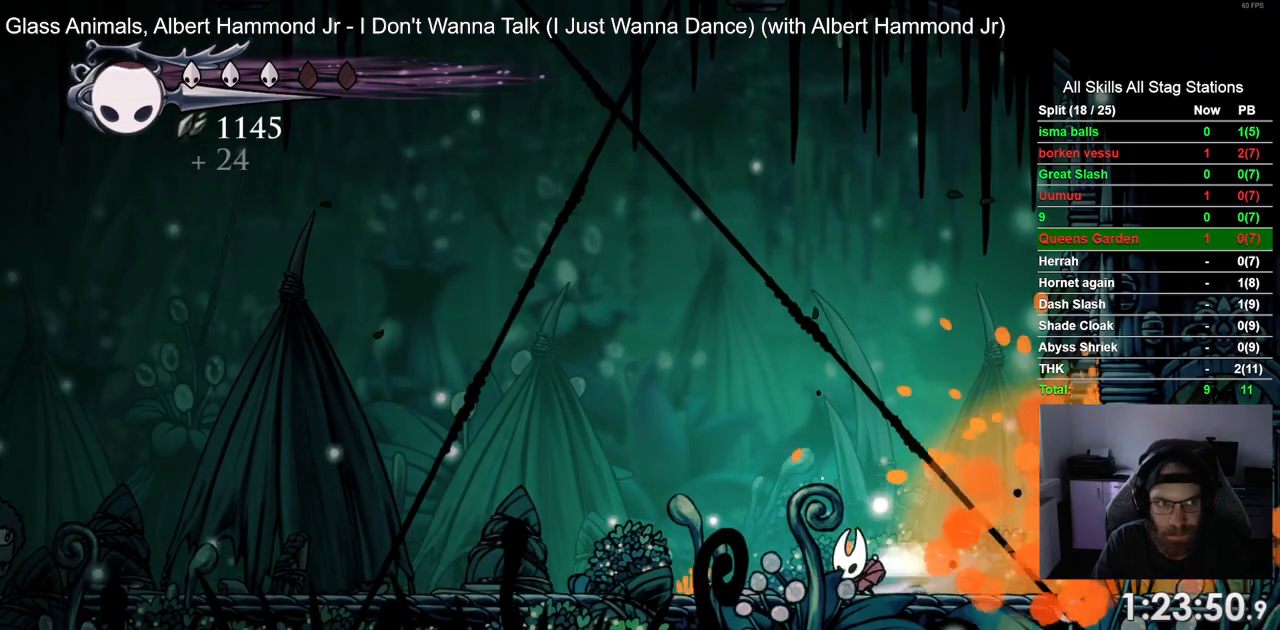
{"dt_ms": 500, "buttons": ["DPAD_LEFT"], "left_stick": "center", "right_stick": "center", "events": [[167, "R2", "up"], [250, "CROSS", "up"]]}
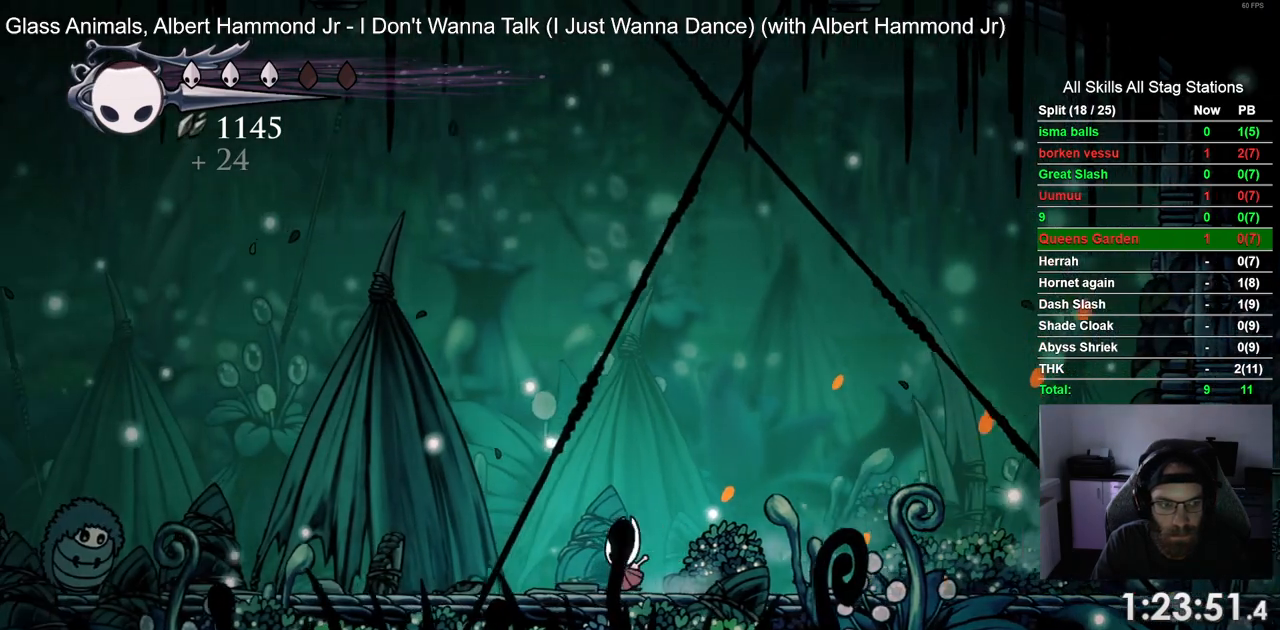
{"dt_ms": 500, "buttons": [], "left_stick": "center", "right_stick": "center"}
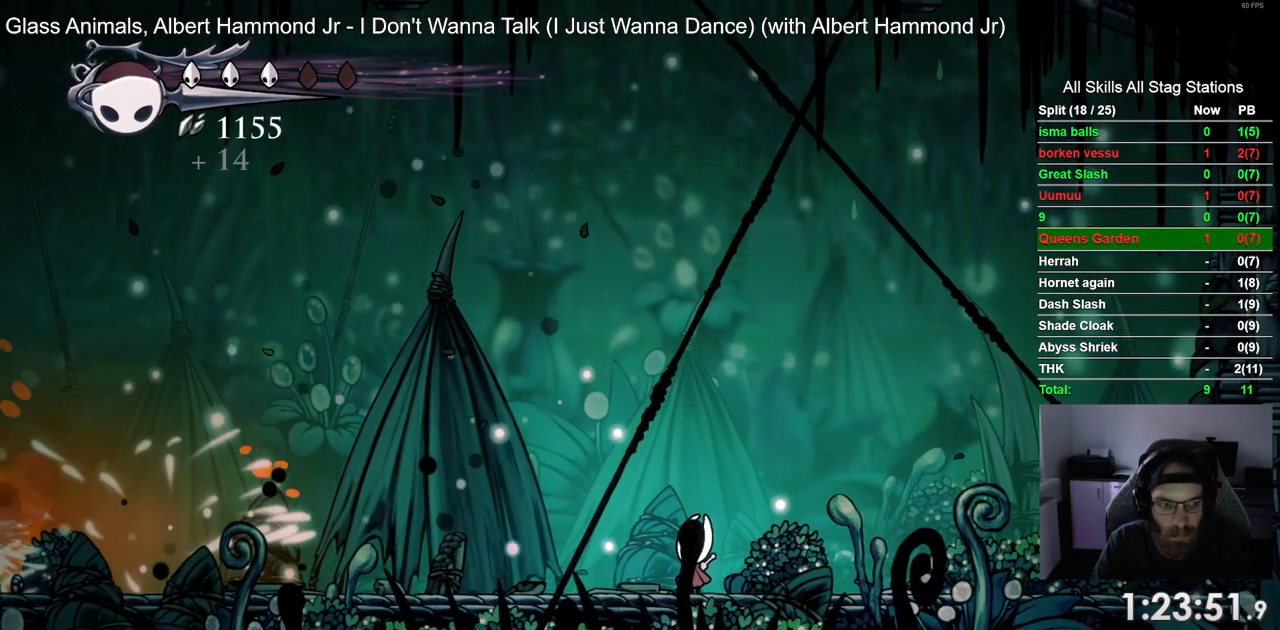
{"dt_ms": 500, "buttons": [], "left_stick": "center", "right_stick": "center", "events": []}
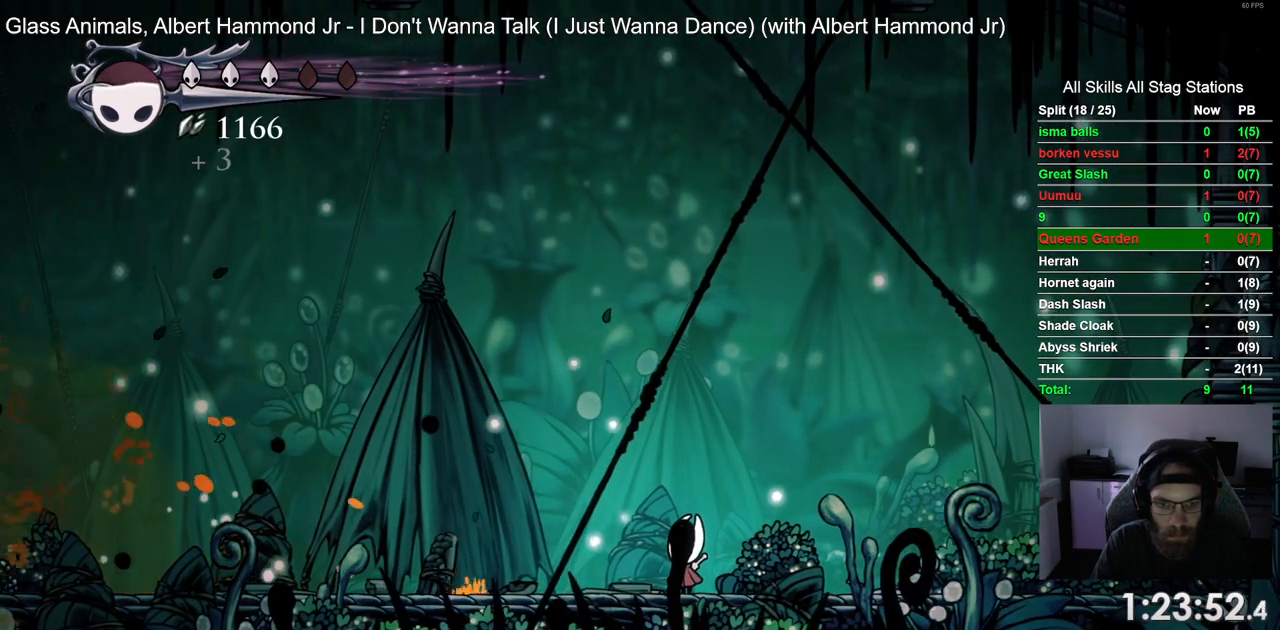
{"dt_ms": 500, "buttons": [], "left_stick": "center", "right_stick": "center", "events": []}
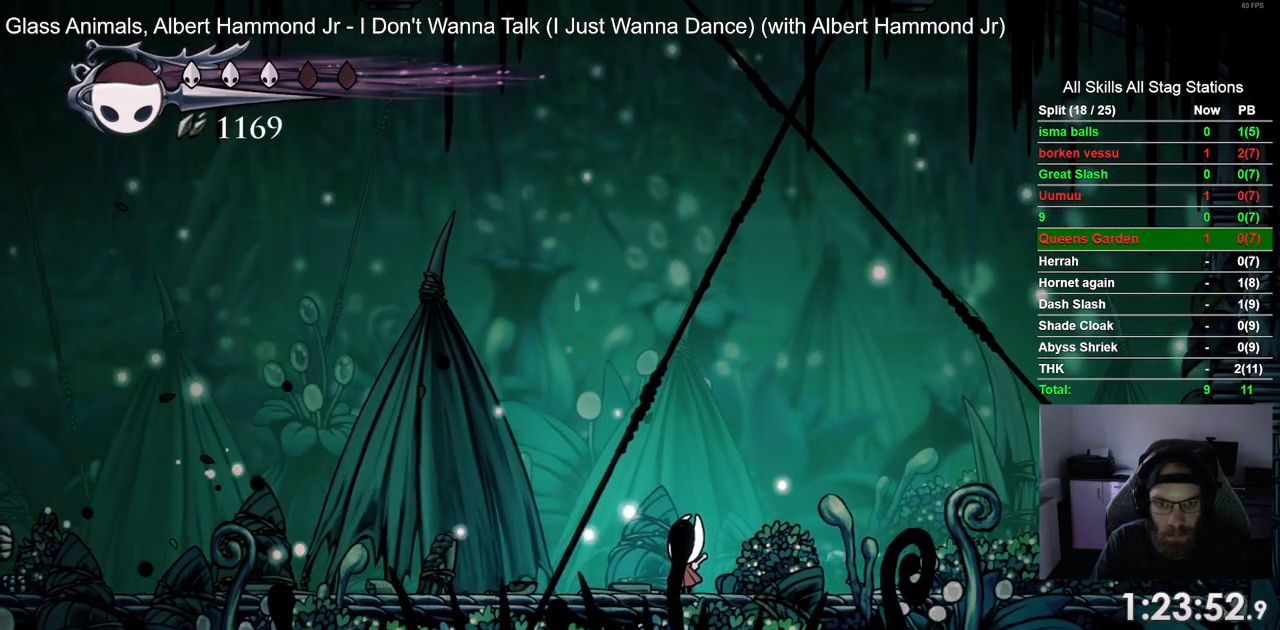
{"dt_ms": 500, "buttons": [], "left_stick": "center", "right_stick": "center", "events": []}
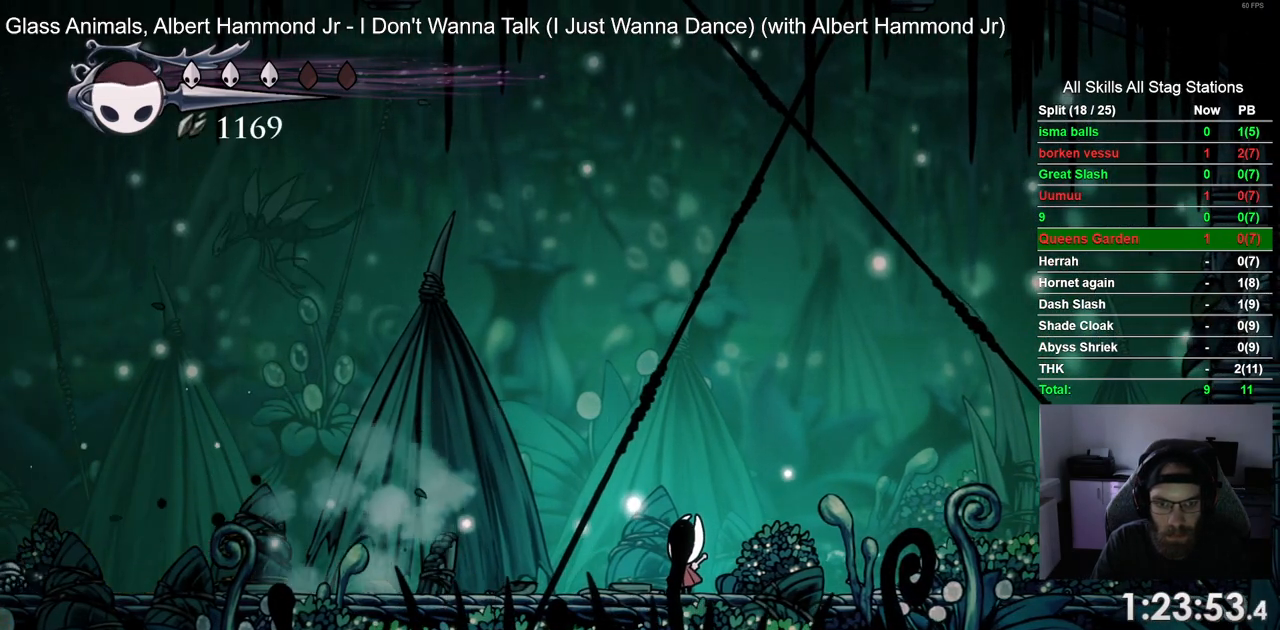
{"dt_ms": 500, "buttons": [], "left_stick": "center", "right_stick": "center", "events": [[83, "DPAD_LEFT", "down"], [400, "DPAD_LEFT", "up"]]}
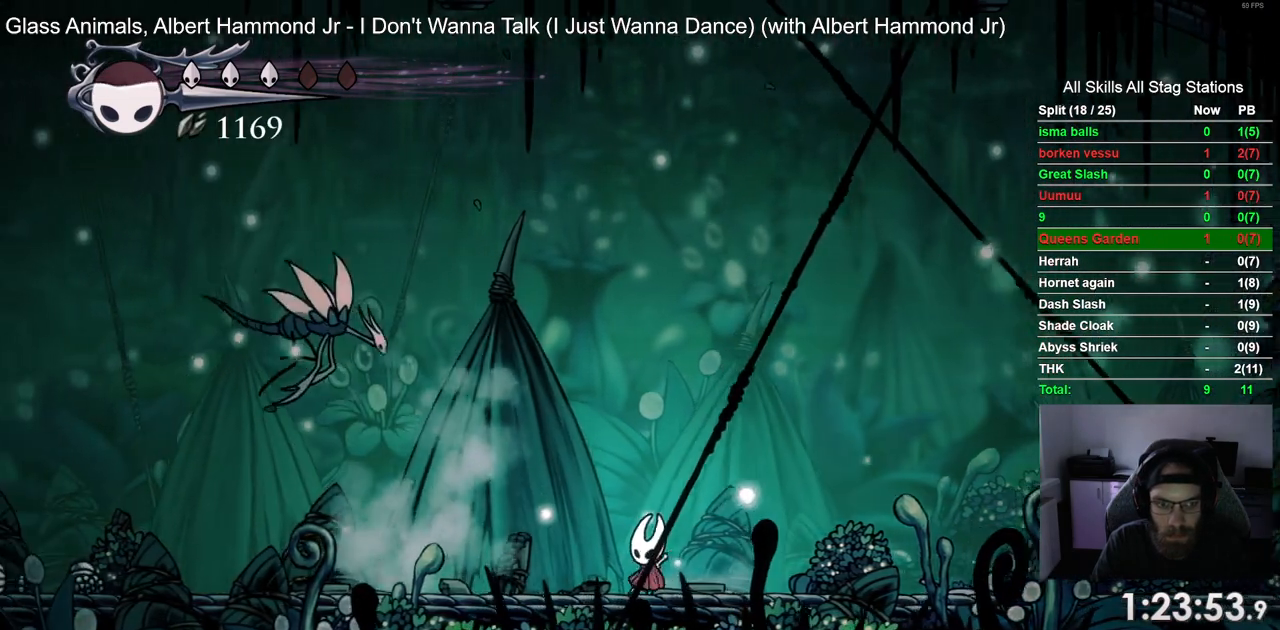
{"dt_ms": 500, "buttons": ["CROSS", "R1"], "left_stick": "center", "right_stick": "center", "events": [[133, "CROSS", "down"], [500, "R1", "down"]]}
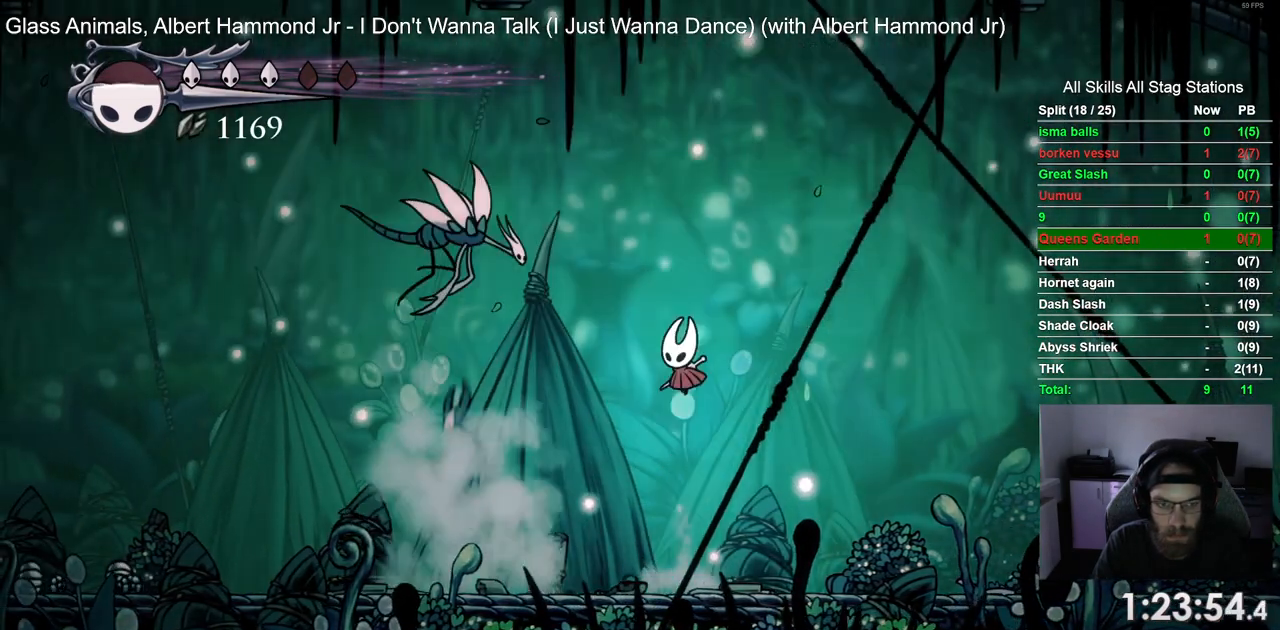
{"dt_ms": 500, "buttons": ["DPAD_RIGHT"], "left_stick": "center", "right_stick": "center", "events": [[183, "R1", "up"], [217, "CROSS", "up"], [300, "DPAD_RIGHT", "down"]]}
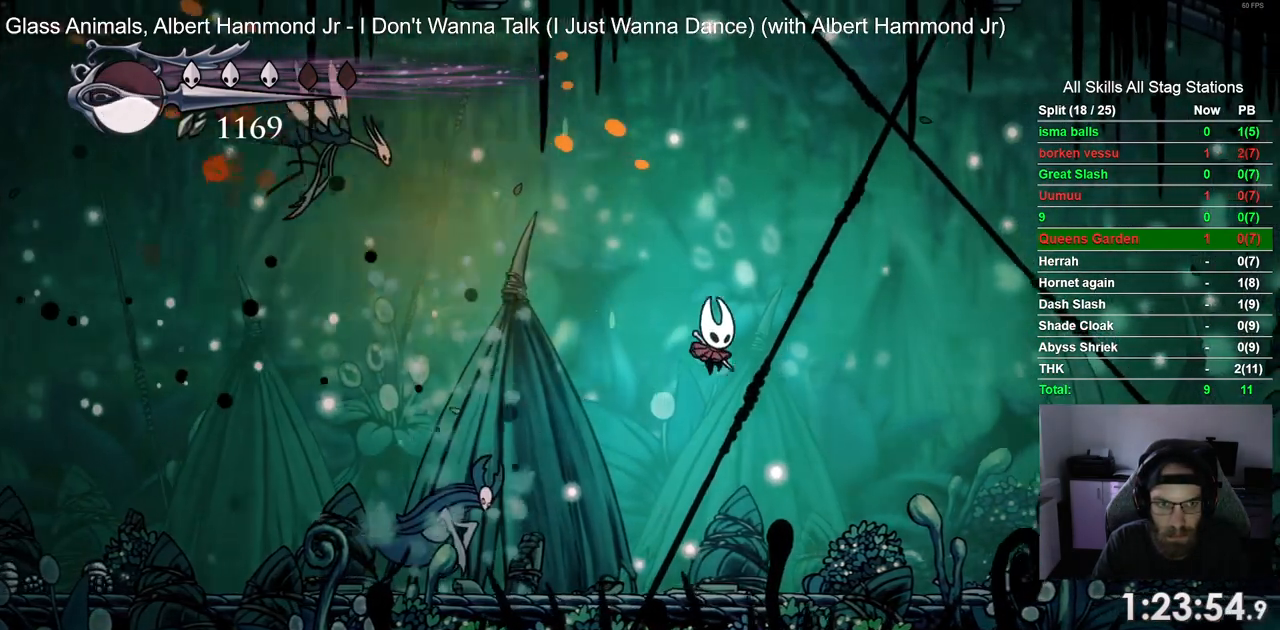
{"dt_ms": 500, "buttons": ["CROSS", "DPAD_RIGHT"], "left_stick": "center", "right_stick": "center"}